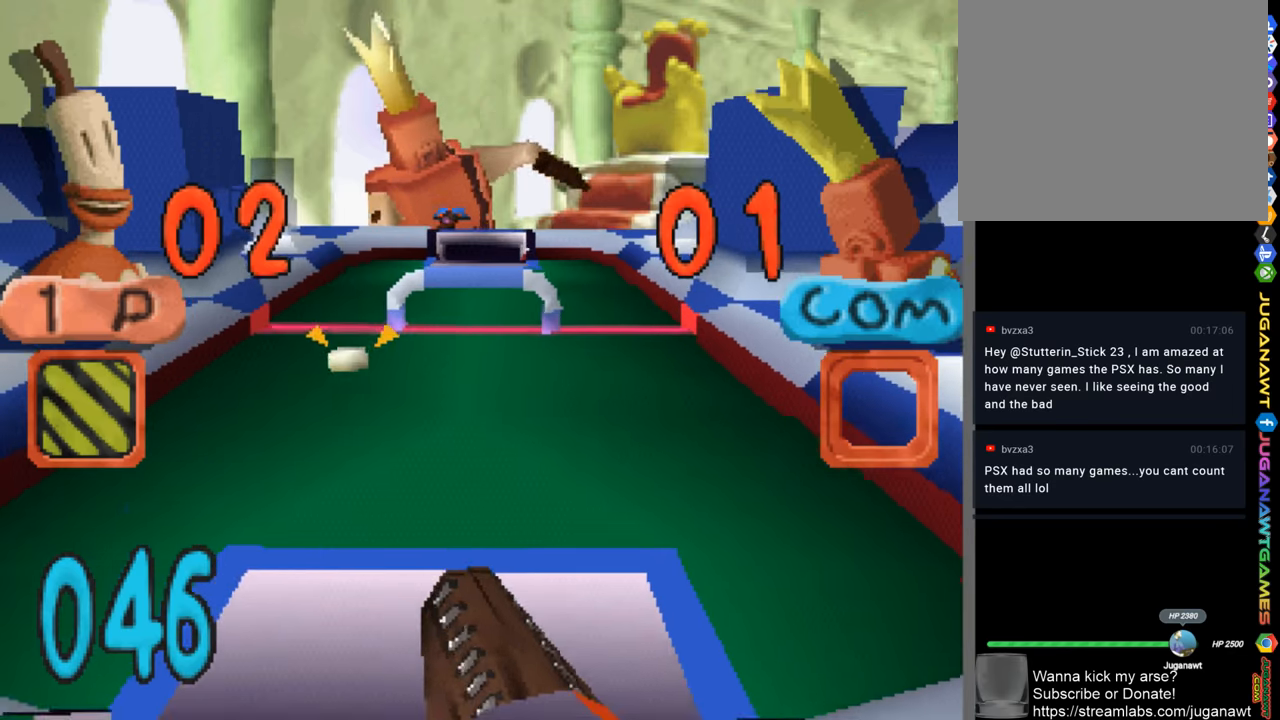
Gameplay with a controller (PlayStation layout); each line is a JSON object with the inputs held at the frame after it. "events" lists button and stick changes between this image and that frame as [ms after this image, input, new state], when the widget could be followed in between.
{"buttons": [], "left_stick": "center", "right_stick": "center", "events": [[34, "CIRCLE", "up"], [184, "DPAD_LEFT", "down"], [184, "R1", "up"], [234, "DPAD_LEFT", "up"], [284, "CIRCLE", "down"], [367, "CIRCLE", "up"], [434, "CIRCLE", "down"], [500, "CIRCLE", "up"]]}
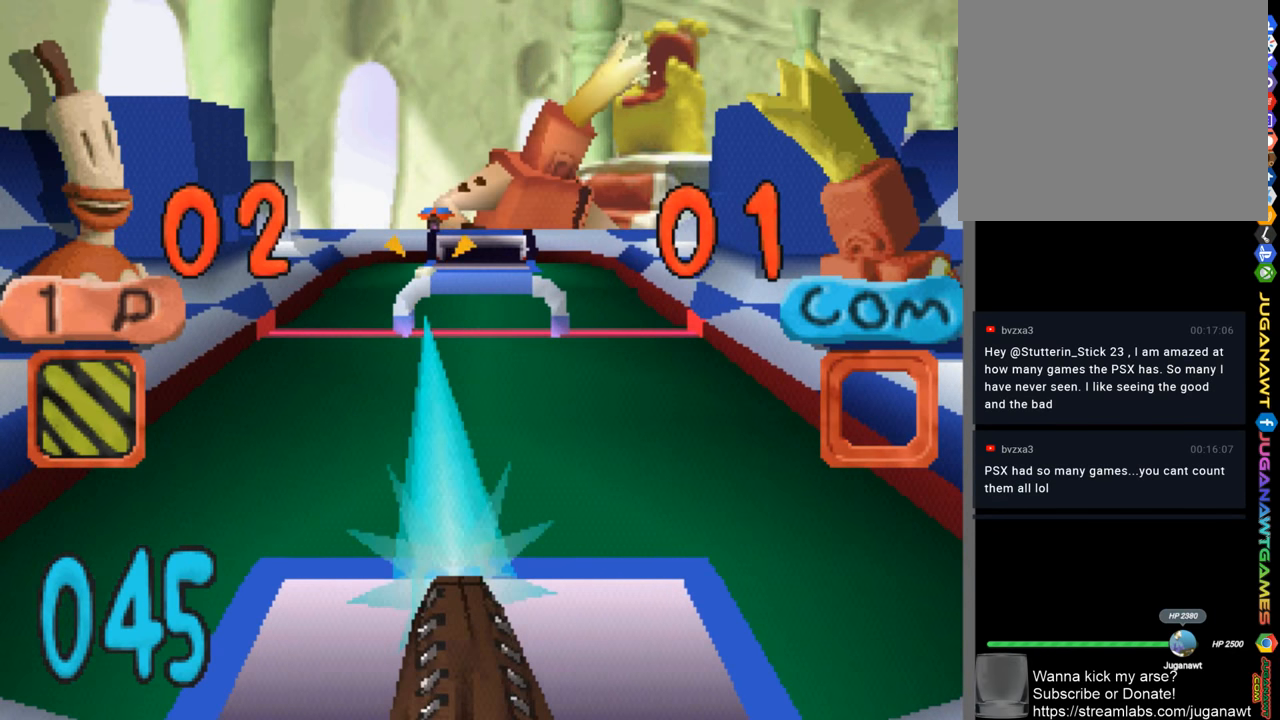
{"buttons": ["CIRCLE"], "left_stick": "center", "right_stick": "center", "events": [[100, "CIRCLE", "down"], [200, "CIRCLE", "up"], [234, "DPAD_RIGHT", "down"], [300, "CIRCLE", "down"], [300, "DPAD_RIGHT", "up"], [384, "CIRCLE", "up"], [467, "CIRCLE", "down"]]}
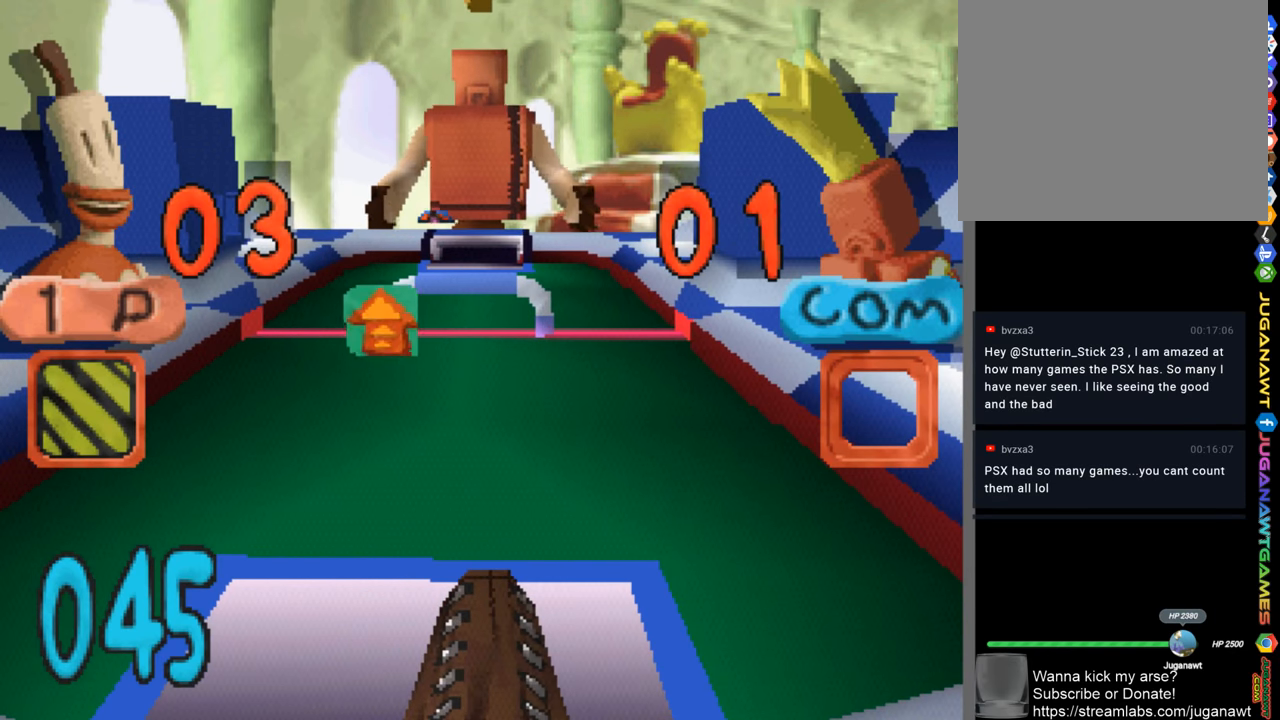
{"buttons": [], "left_stick": "center", "right_stick": "center", "events": [[34, "DPAD_LEFT", "down"], [84, "CIRCLE", "up"], [217, "CIRCLE", "down"], [217, "DPAD_LEFT", "up"], [284, "CIRCLE", "up"], [400, "CIRCLE", "down"], [467, "CIRCLE", "up"]]}
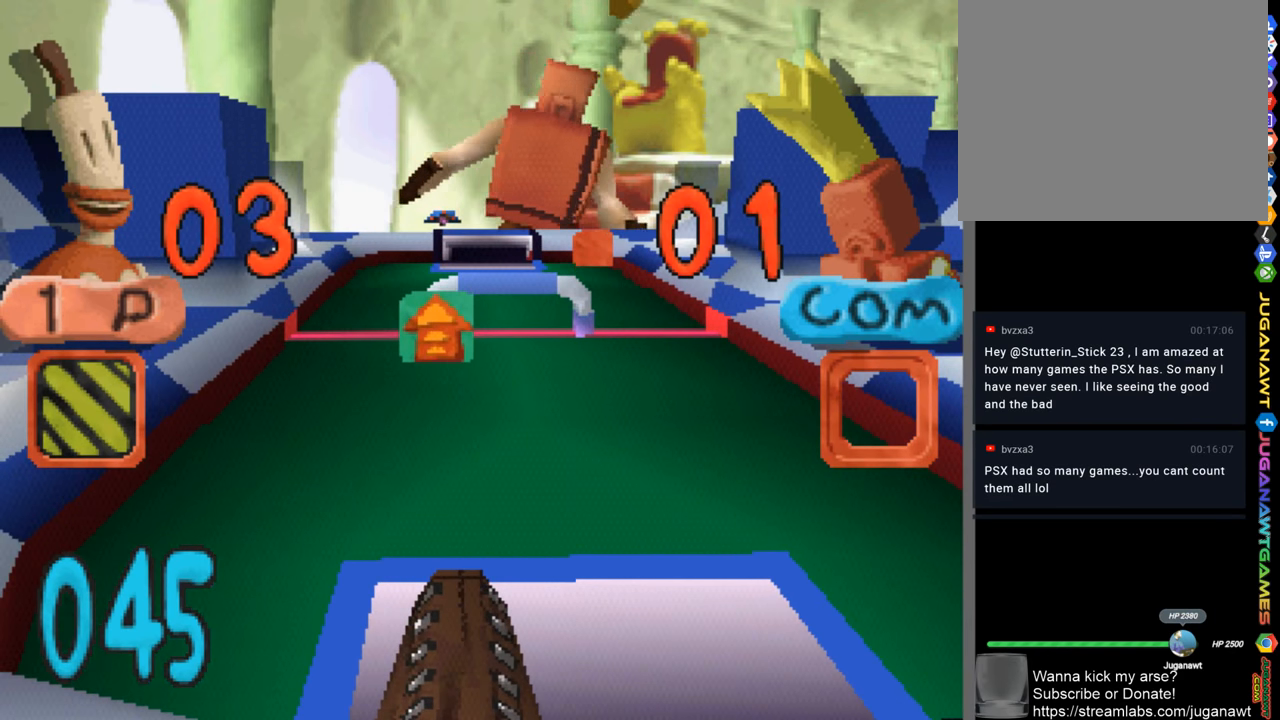
{"buttons": ["DPAD_RIGHT"], "left_stick": "center", "right_stick": "center", "events": [[400, "DPAD_RIGHT", "down"]]}
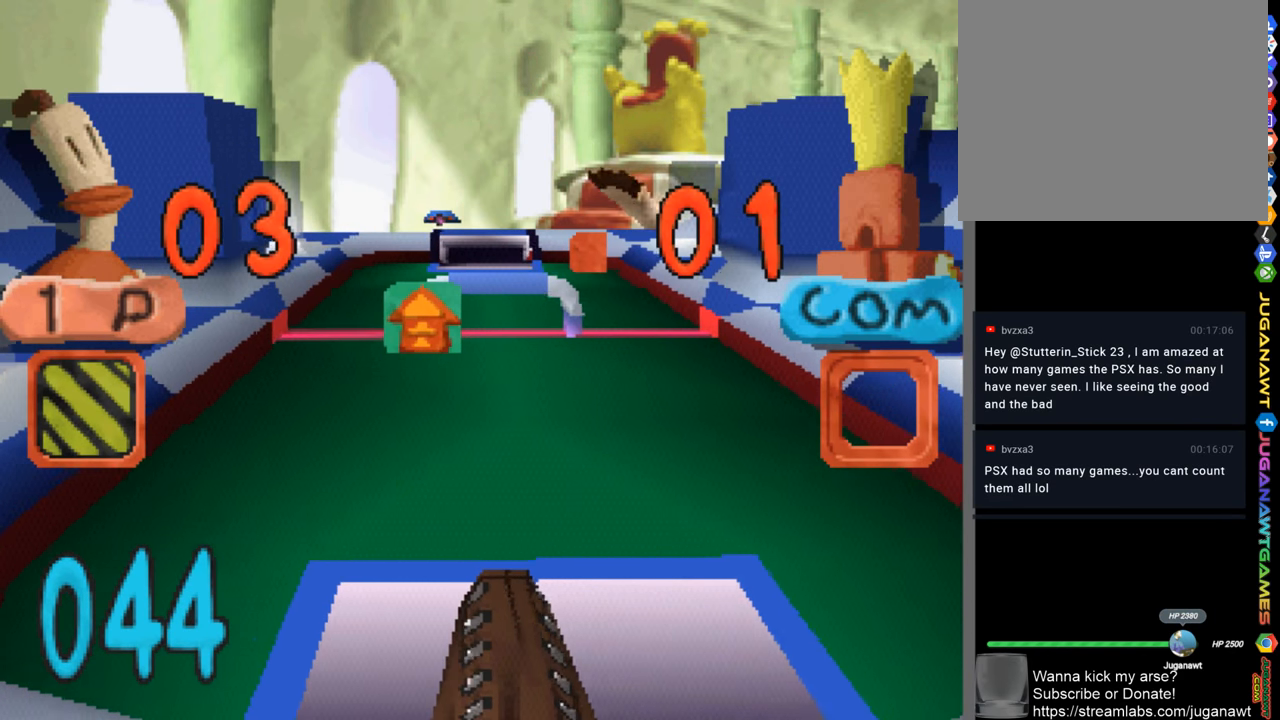
{"buttons": ["DPAD_RIGHT"], "left_stick": "center", "right_stick": "center", "events": [[34, "DPAD_RIGHT", "up"], [467, "DPAD_RIGHT", "down"]]}
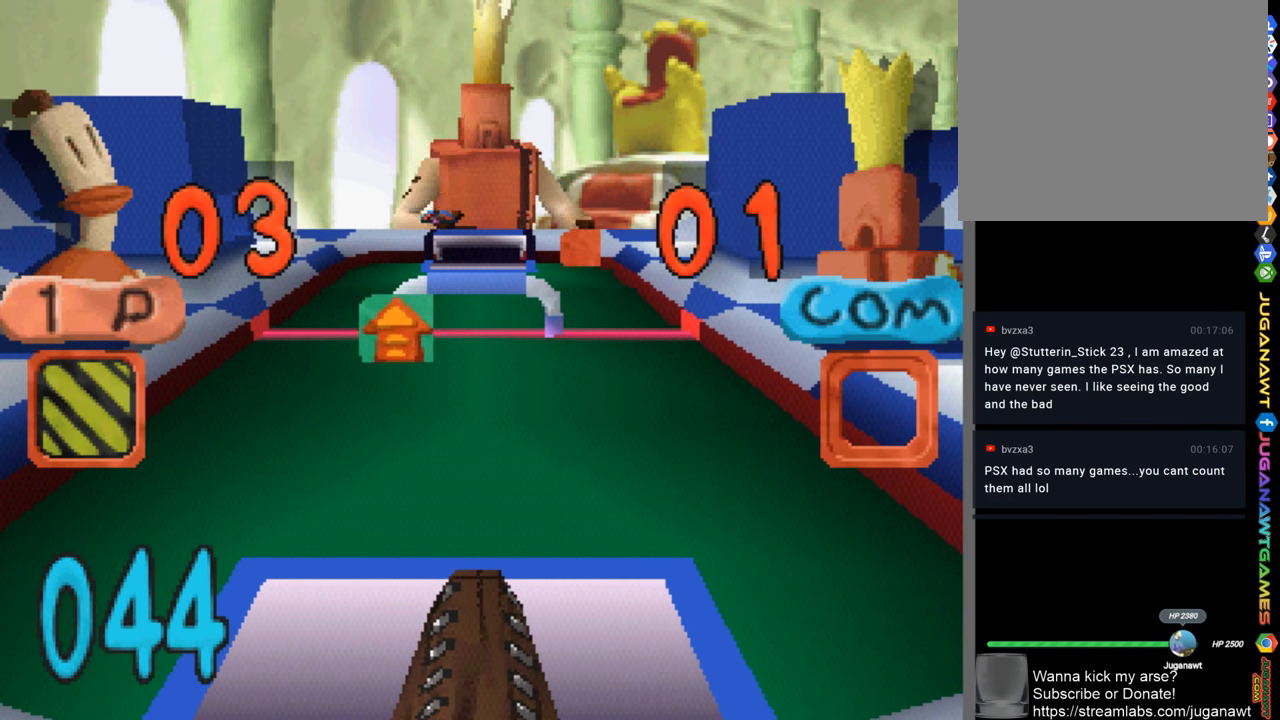
{"buttons": [], "left_stick": "center", "right_stick": "center", "events": [[100, "DPAD_RIGHT", "up"], [400, "CIRCLE", "down"], [484, "CIRCLE", "up"]]}
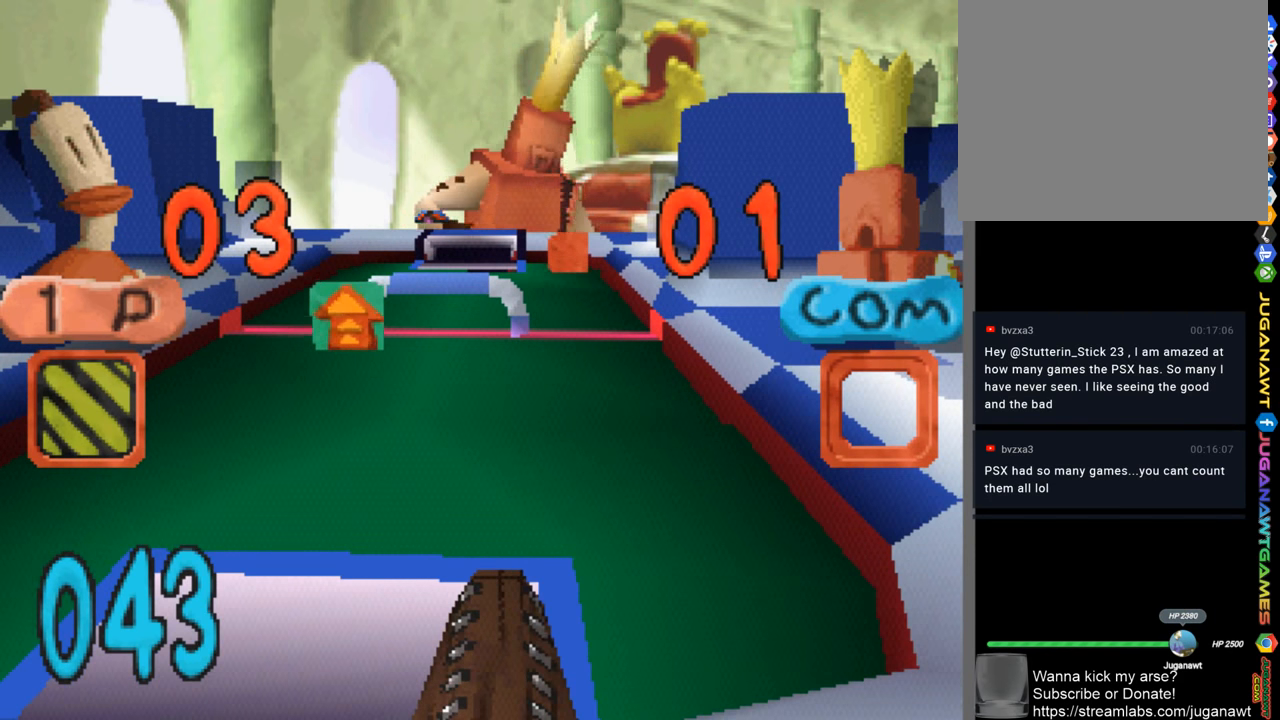
{"buttons": ["CIRCLE"], "left_stick": "center", "right_stick": "center", "events": [[34, "DPAD_LEFT", "down"], [184, "CIRCLE", "down"], [284, "DPAD_LEFT", "up"], [334, "CIRCLE", "up"], [434, "CIRCLE", "down"]]}
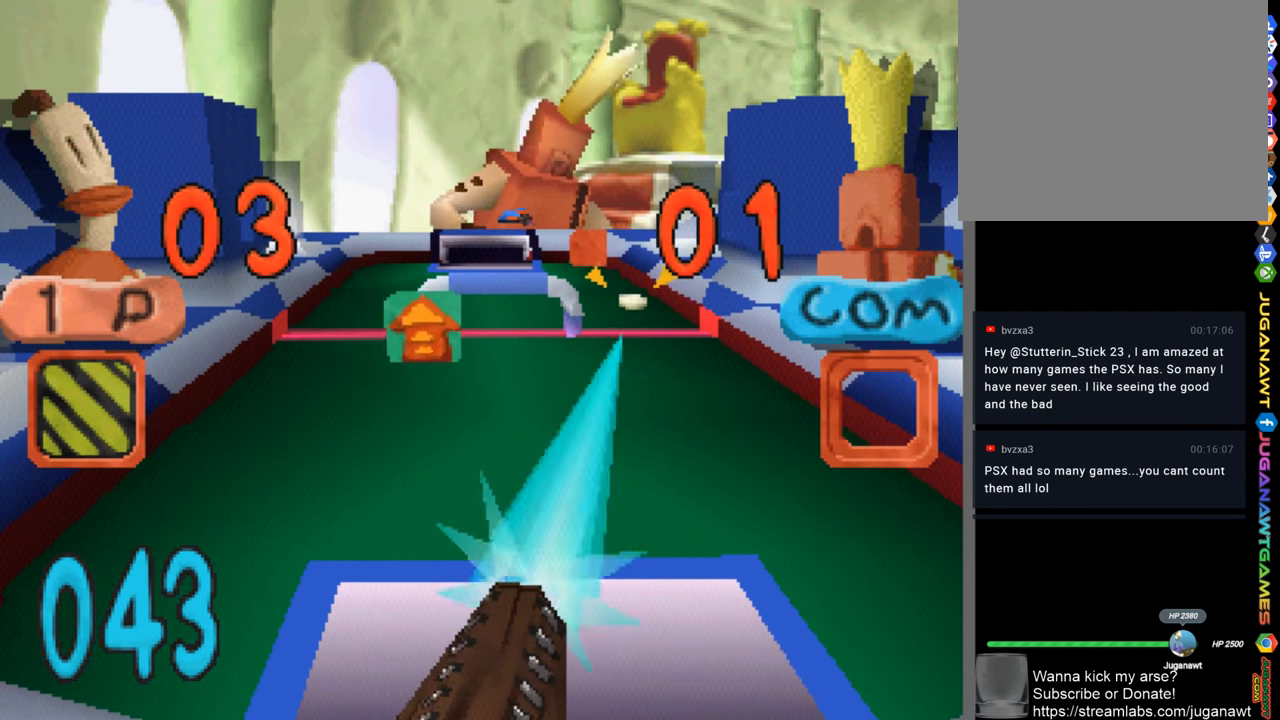
{"buttons": ["CIRCLE"], "left_stick": "center", "right_stick": "center", "events": [[17, "CIRCLE", "up"], [100, "CIRCLE", "down"], [200, "CIRCLE", "up"], [267, "CIRCLE", "down"], [367, "CIRCLE", "up"], [467, "CIRCLE", "down"]]}
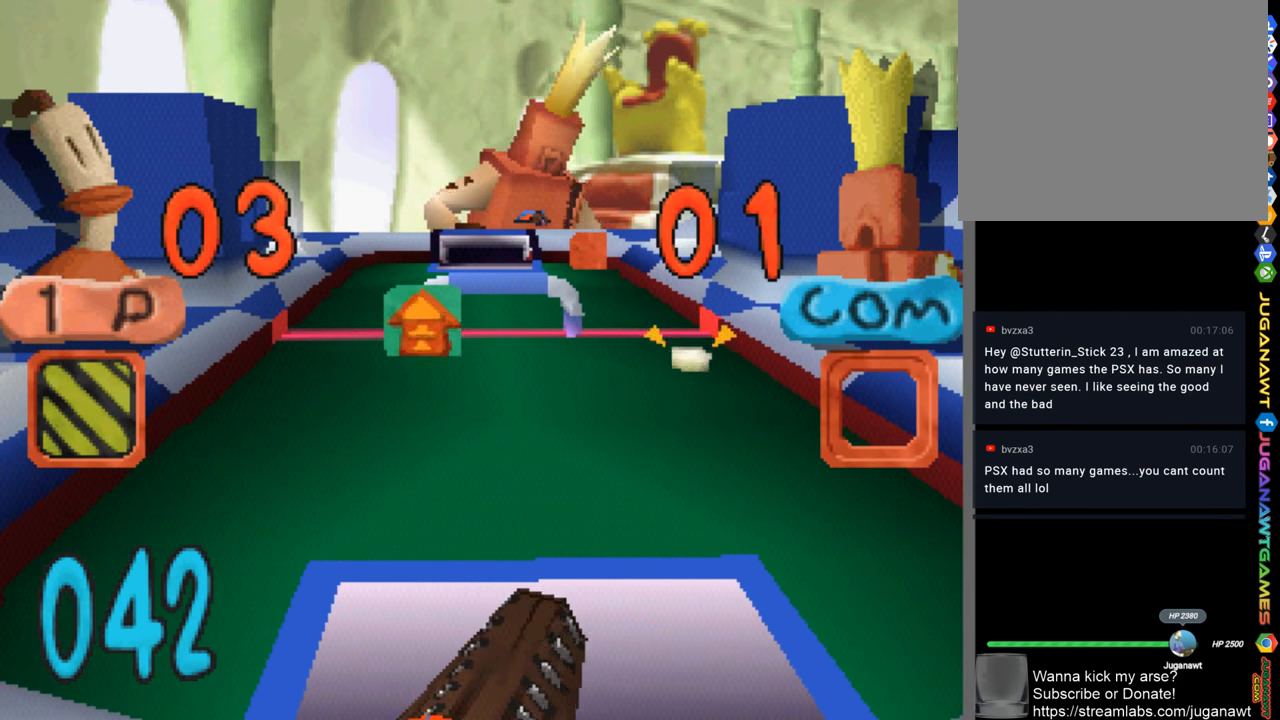
{"buttons": [], "left_stick": "center", "right_stick": "center", "events": [[100, "CIRCLE", "up"], [134, "DPAD_RIGHT", "down"], [200, "CIRCLE", "down"], [267, "DPAD_RIGHT", "up"], [300, "CIRCLE", "up"], [384, "CIRCLE", "down"], [467, "CIRCLE", "up"]]}
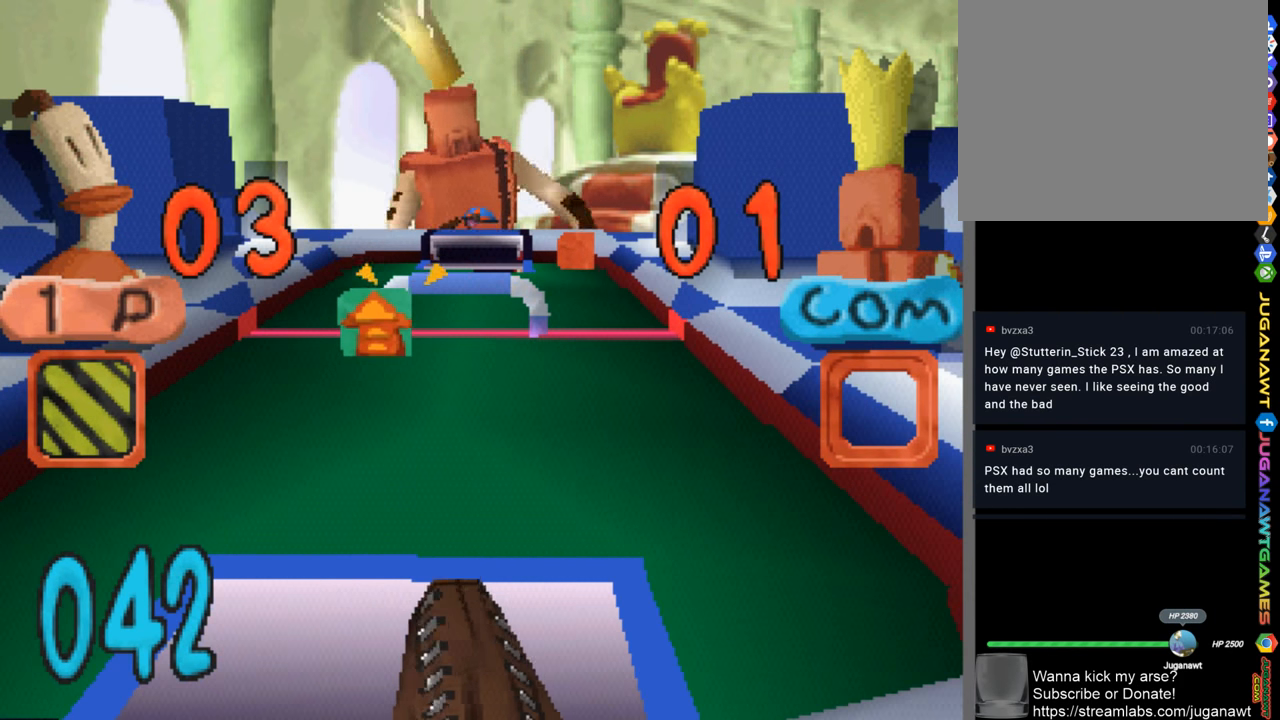
{"buttons": [], "left_stick": "center", "right_stick": "center", "events": [[67, "DPAD_LEFT", "down"], [167, "DPAD_LEFT", "up"]]}
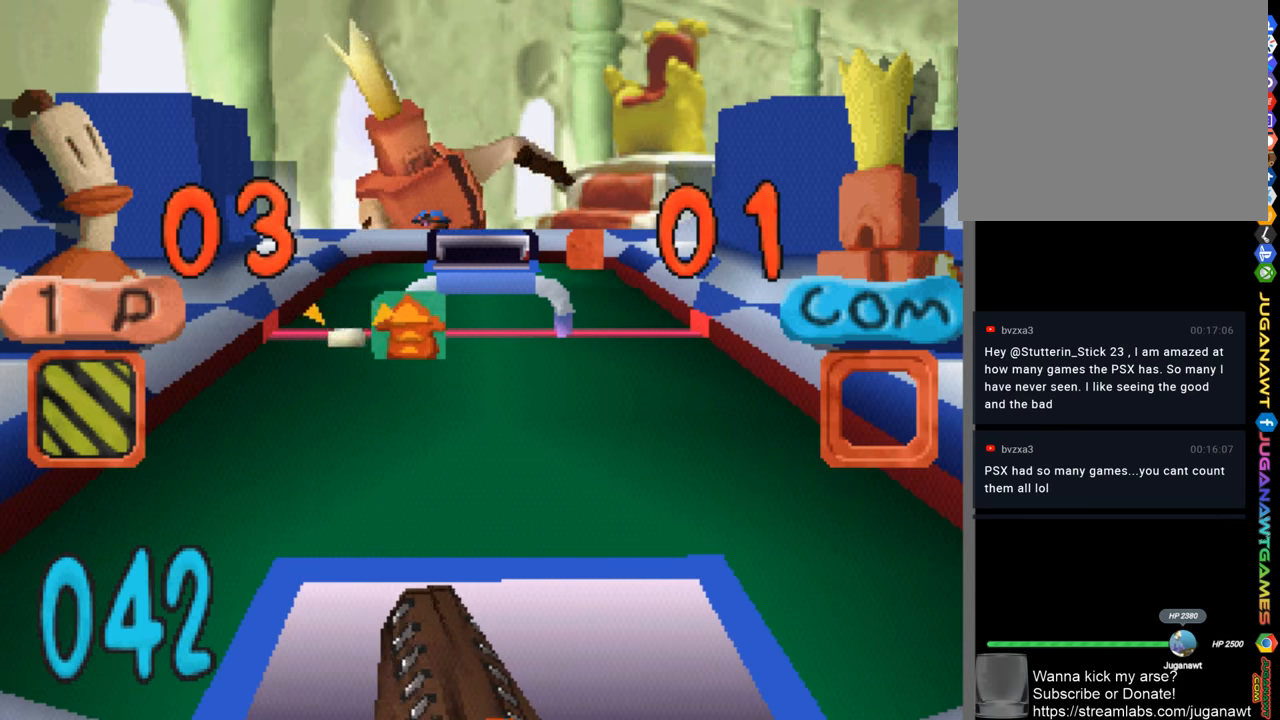
{"buttons": [], "left_stick": "center", "right_stick": "center", "events": [[133, "CIRCLE", "down"], [233, "CIRCLE", "up"], [333, "CIRCLE", "down"], [366, "DPAD_LEFT", "down"], [400, "CIRCLE", "up"], [433, "DPAD_LEFT", "up"]]}
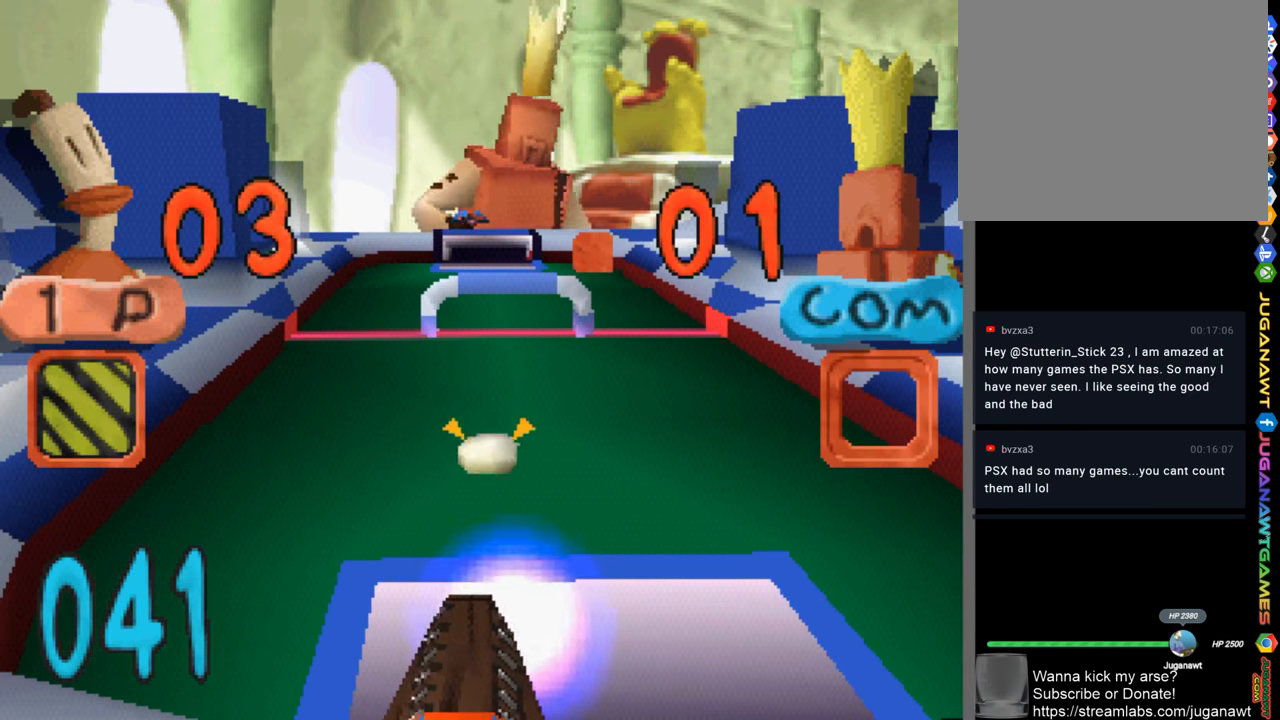
{"buttons": [], "left_stick": "center", "right_stick": "center", "events": [[33, "CIRCLE", "down"], [183, "CIRCLE", "up"]]}
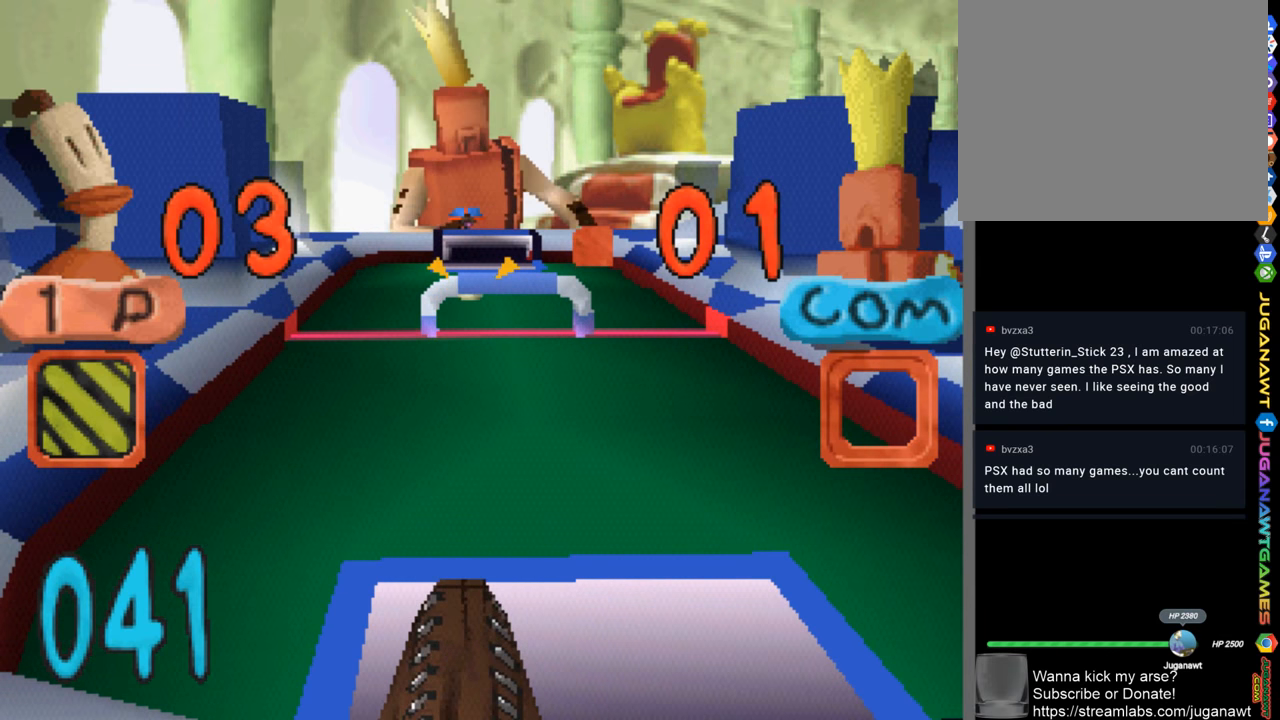
{"buttons": [], "left_stick": "center", "right_stick": "center", "events": []}
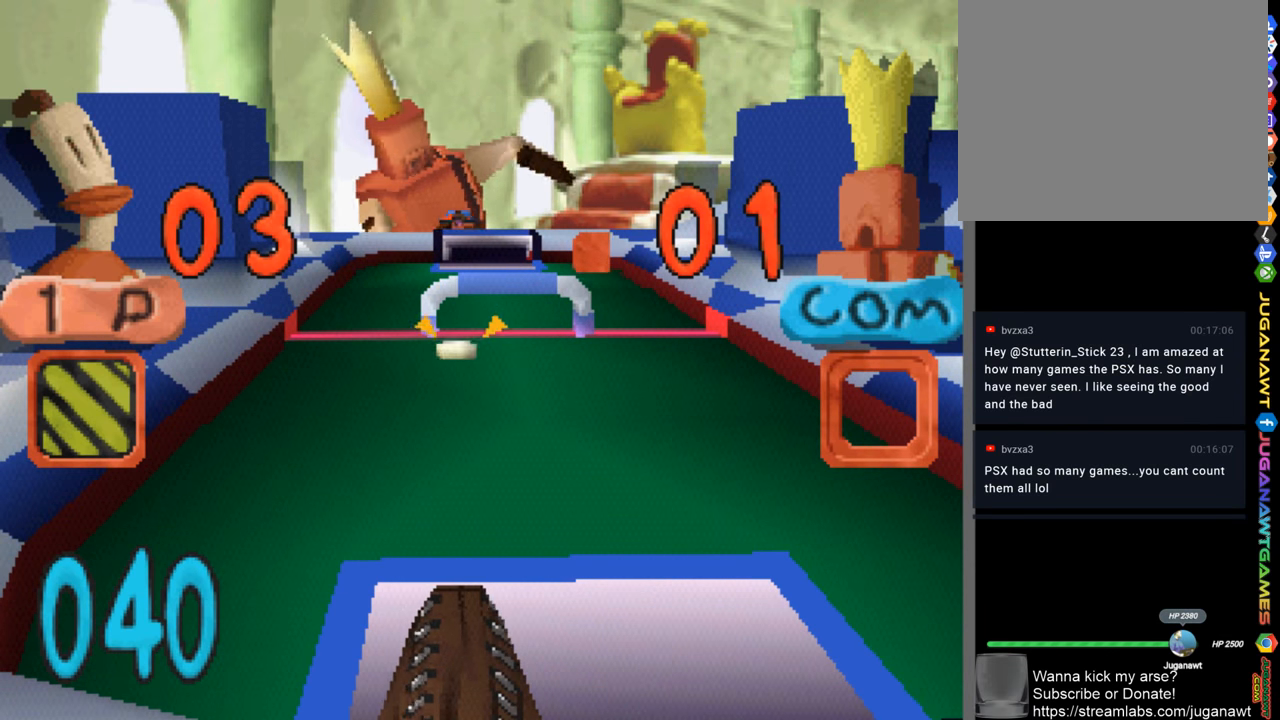
{"buttons": ["CIRCLE"], "left_stick": "center", "right_stick": "center", "events": [[33, "CIRCLE", "down"], [100, "CIRCLE", "up"], [200, "CIRCLE", "down"], [233, "DPAD_LEFT", "down"], [283, "CIRCLE", "up"], [333, "DPAD_LEFT", "up"], [466, "CIRCLE", "down"]]}
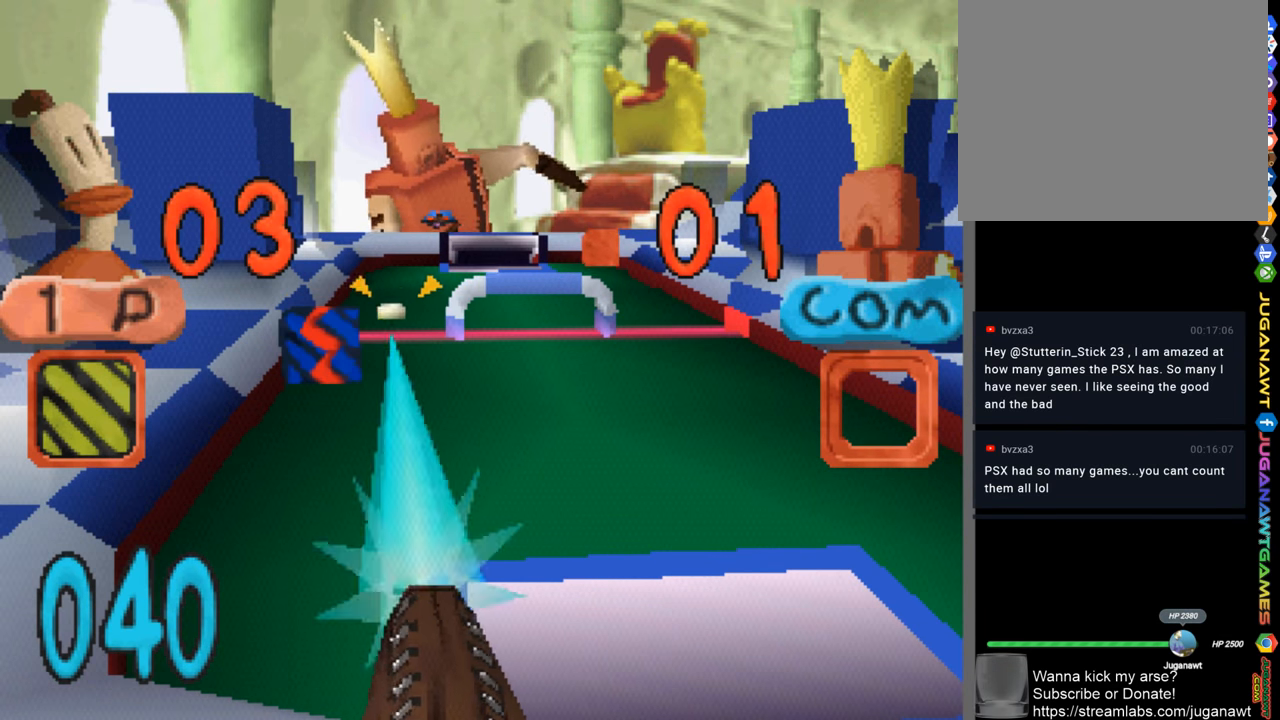
{"buttons": [], "left_stick": "center", "right_stick": "center", "events": [[66, "CIRCLE", "up"], [300, "DPAD_RIGHT", "down"], [366, "DPAD_RIGHT", "up"], [400, "CIRCLE", "down"], [466, "CIRCLE", "up"]]}
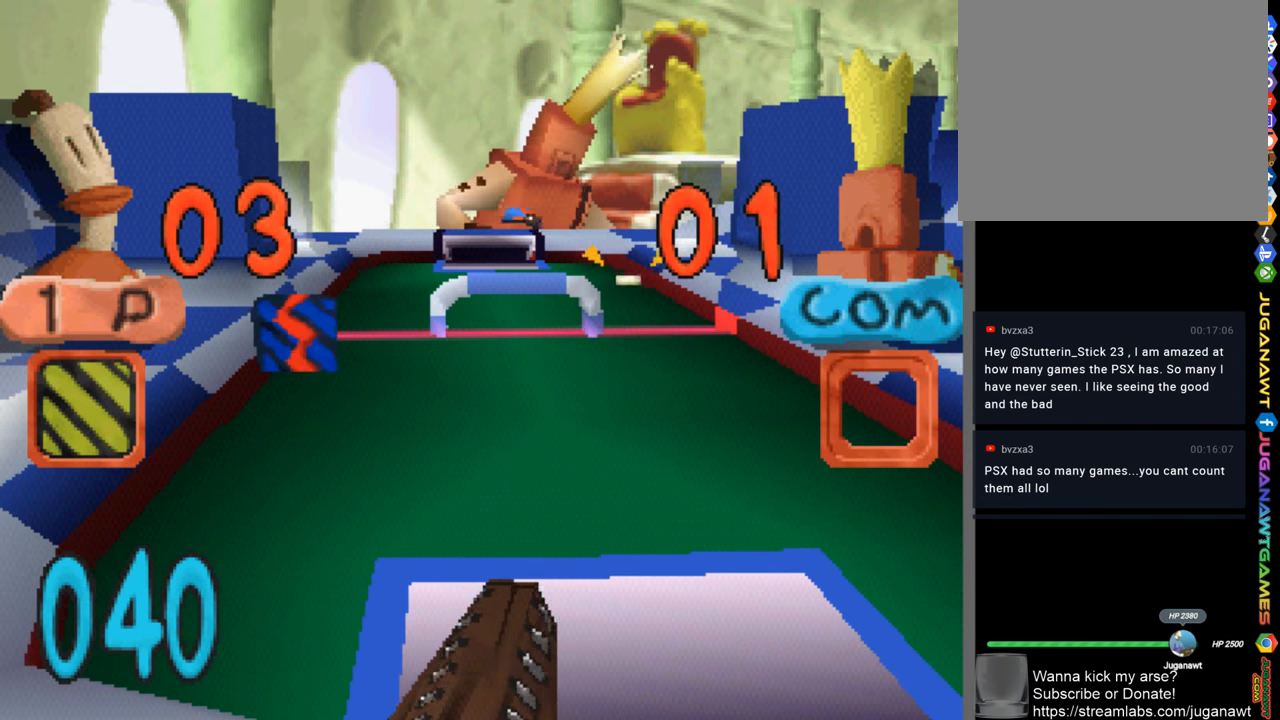
{"buttons": [], "left_stick": "center", "right_stick": "center", "events": [[100, "CIRCLE", "down"], [166, "CIRCLE", "up"], [266, "CIRCLE", "down"], [383, "CIRCLE", "up"]]}
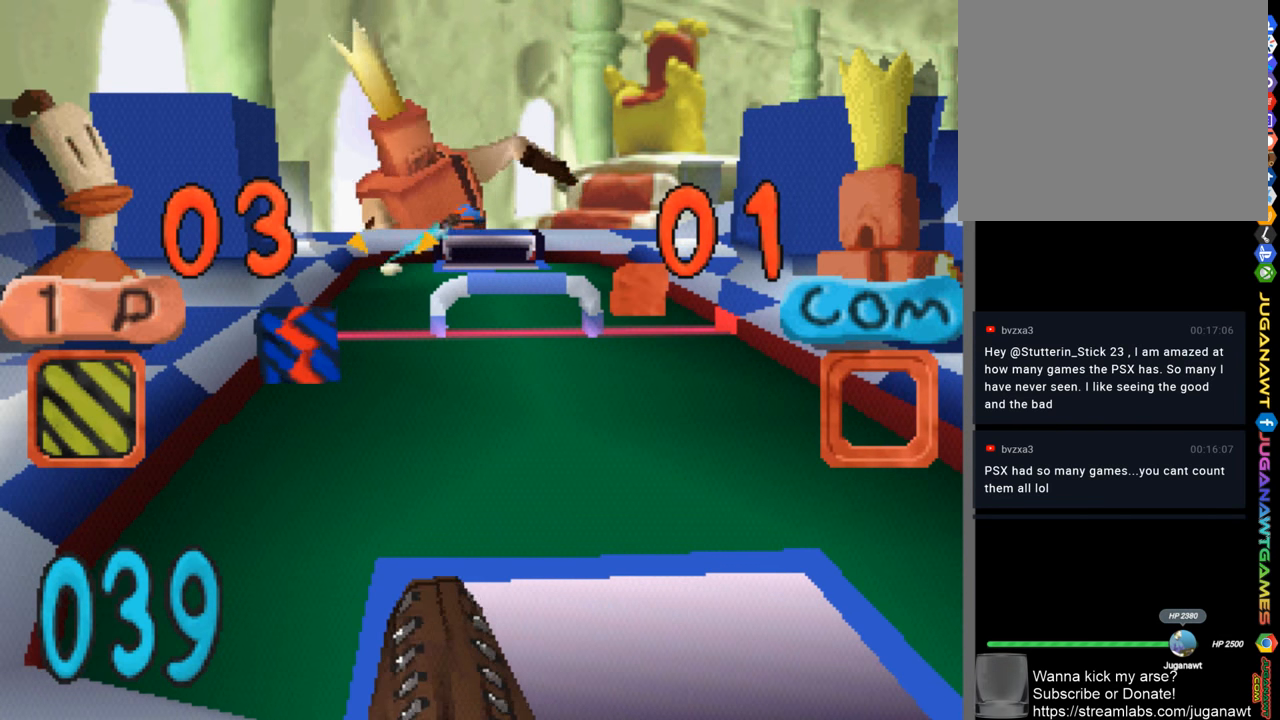
{"buttons": ["CIRCLE", "DPAD_RIGHT"], "left_stick": "center", "right_stick": "center", "events": [[266, "CIRCLE", "down"], [333, "CIRCLE", "up"], [466, "CIRCLE", "down"], [500, "DPAD_RIGHT", "down"]]}
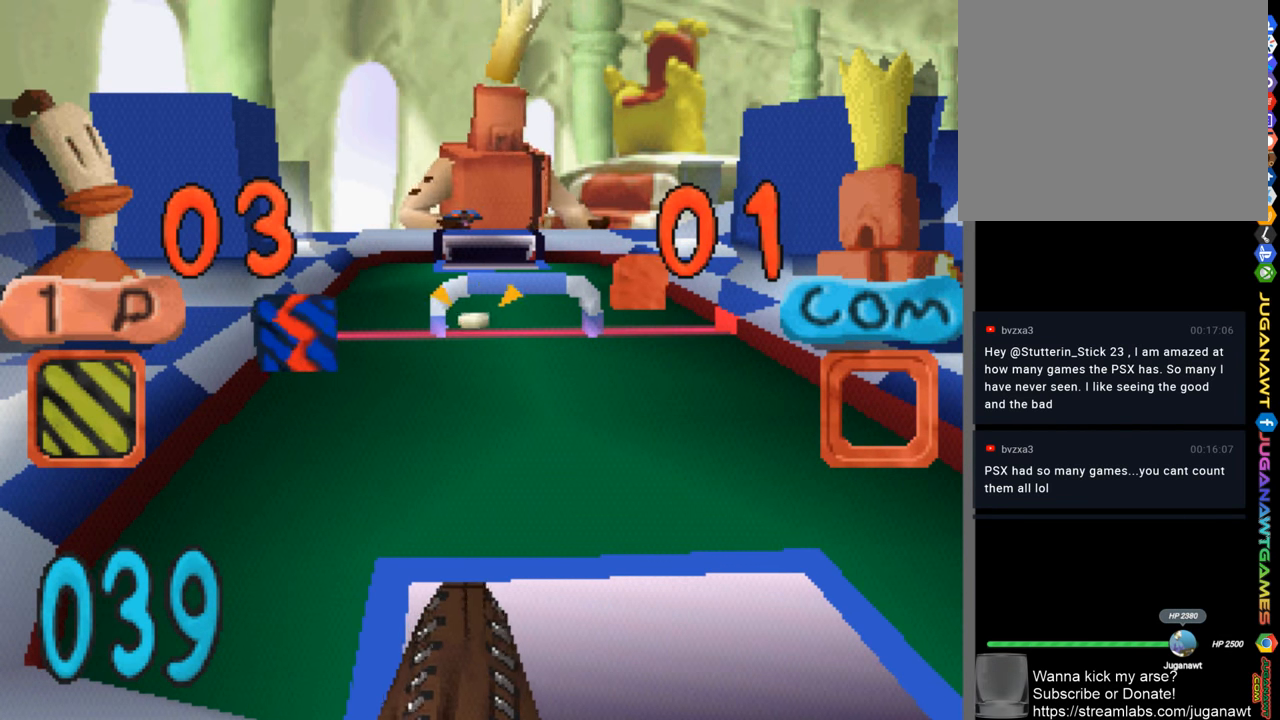
{"buttons": ["DPAD_RIGHT"], "left_stick": "center", "right_stick": "center", "events": [[33, "CIRCLE", "up"], [66, "DPAD_RIGHT", "up"], [133, "CIRCLE", "down"], [216, "CIRCLE", "up"], [333, "CIRCLE", "down"], [416, "CIRCLE", "up"], [500, "DPAD_RIGHT", "down"]]}
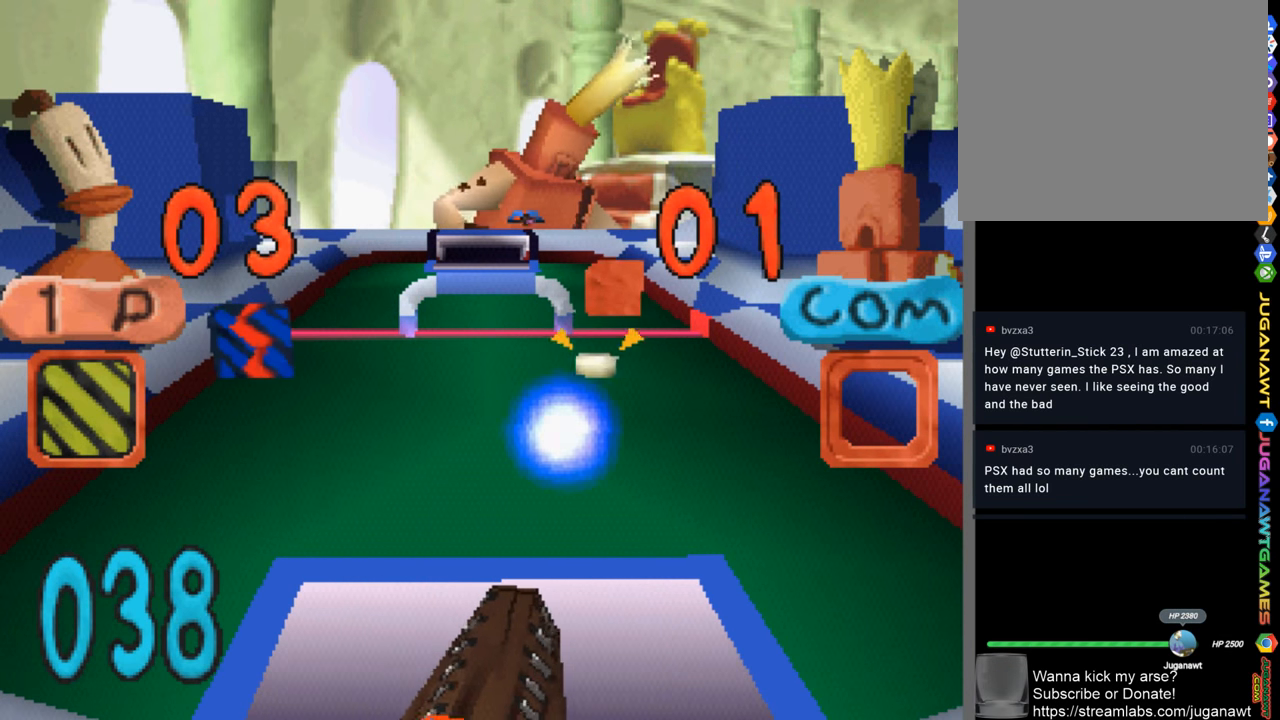
{"buttons": ["DPAD_LEFT"], "left_stick": "center", "right_stick": "center", "events": [[33, "CIRCLE", "down"], [100, "CIRCLE", "up"], [133, "DPAD_RIGHT", "up"], [200, "CIRCLE", "down"], [266, "CIRCLE", "up"], [433, "DPAD_LEFT", "down"]]}
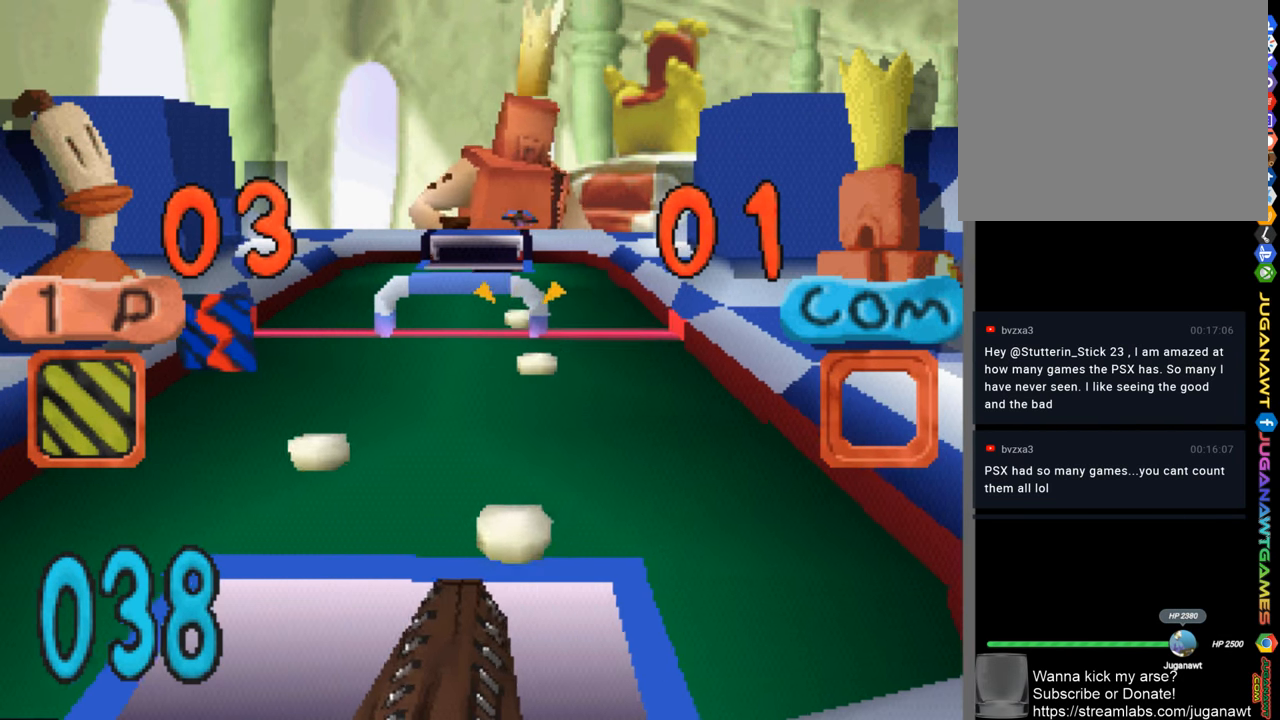
{"buttons": ["CIRCLE"], "left_stick": "center", "right_stick": "center", "events": [[33, "DPAD_LEFT", "up"], [100, "CIRCLE", "down"], [216, "CIRCLE", "up"], [300, "CIRCLE", "down"], [383, "CIRCLE", "up"], [383, "DPAD_LEFT", "down"], [466, "CIRCLE", "down"], [500, "DPAD_LEFT", "up"]]}
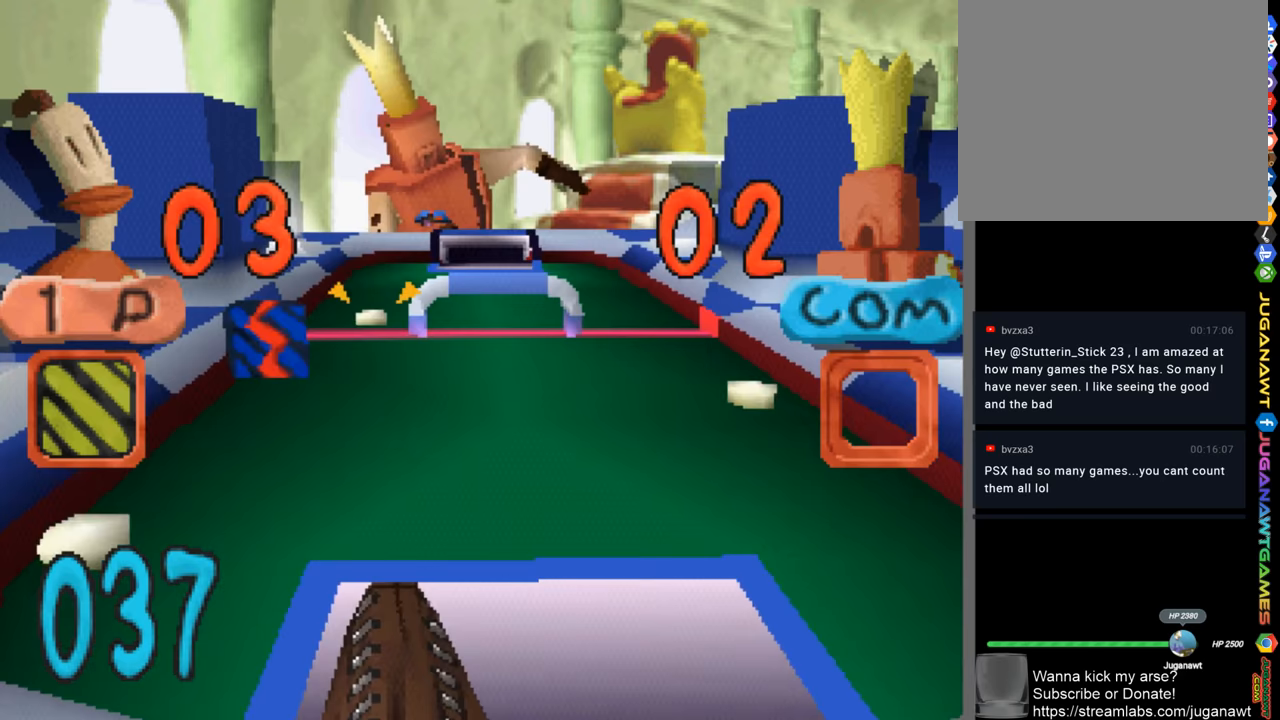
{"buttons": [], "left_stick": "center", "right_stick": "center", "events": [[83, "CIRCLE", "up"], [167, "CIRCLE", "down"], [200, "CIRCLE", "up"], [233, "CIRCLE", "down"], [333, "CIRCLE", "up"], [333, "L1", "down"], [333, "R1", "down"], [433, "R1", "up"], [467, "L1", "up"]]}
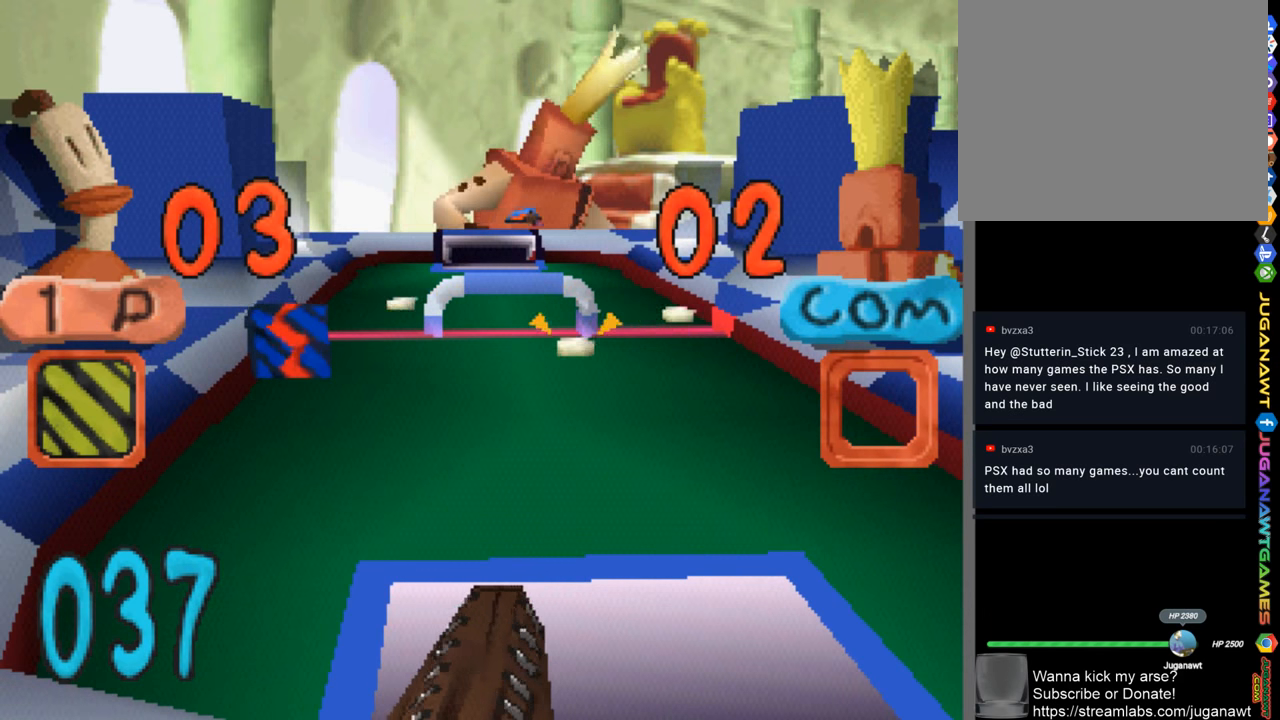
{"buttons": [], "left_stick": "center", "right_stick": "center", "events": [[67, "CIRCLE", "down"], [167, "CIRCLE", "up"], [233, "CIRCLE", "down"], [300, "CIRCLE", "up"], [383, "CIRCLE", "down"], [467, "CIRCLE", "up"]]}
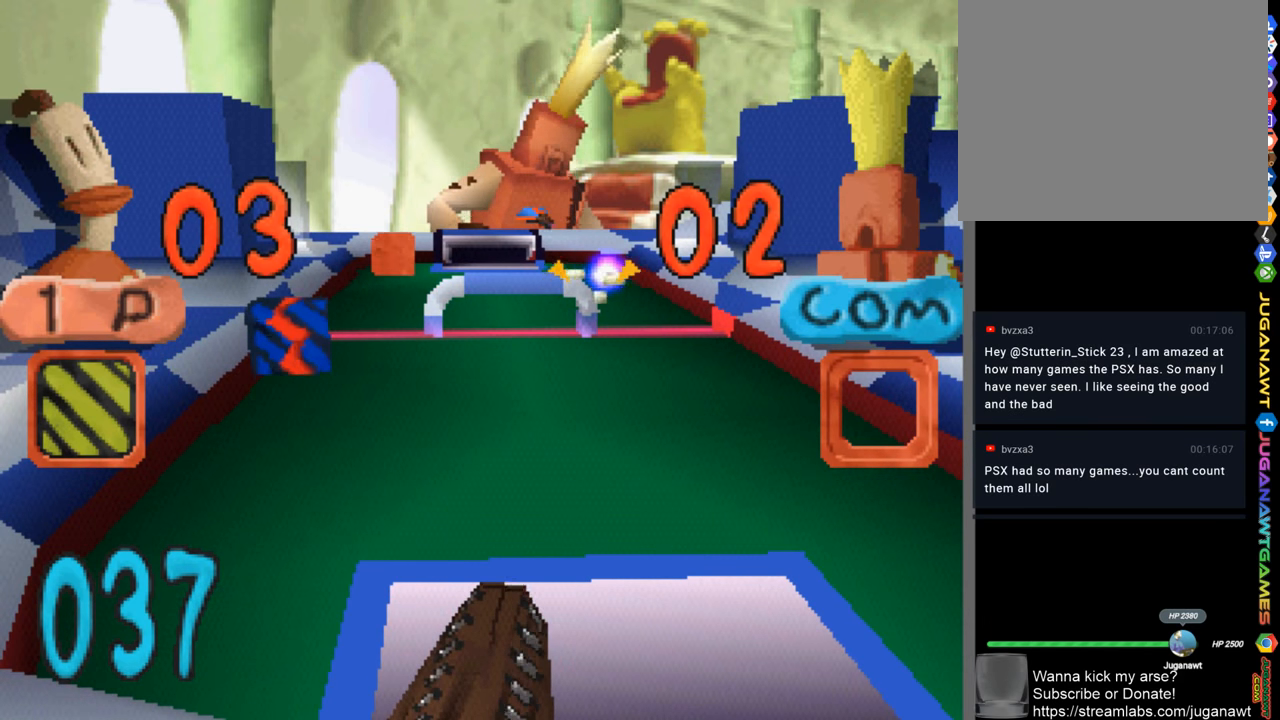
{"buttons": [], "left_stick": "center", "right_stick": "center", "events": [[67, "CIRCLE", "down"], [133, "L1", "down"], [183, "CIRCLE", "up"], [200, "L1", "up"]]}
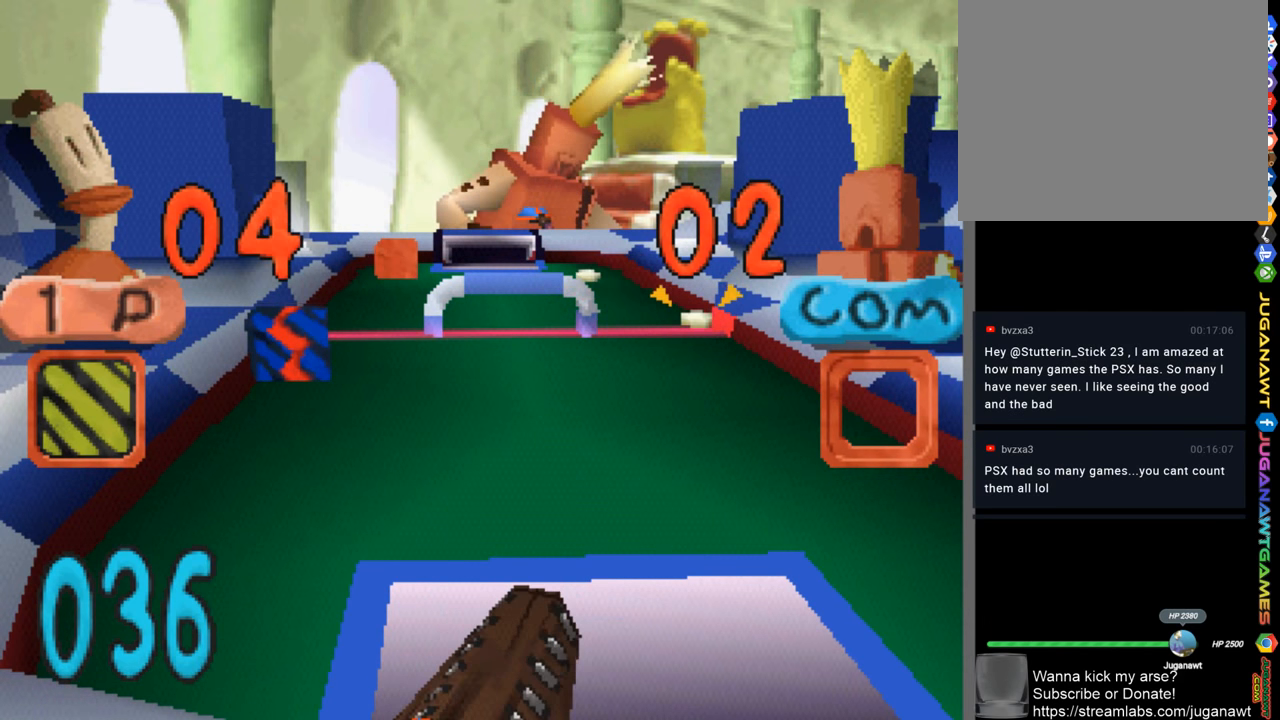
{"buttons": [], "left_stick": "center", "right_stick": "center", "events": [[100, "CIRCLE", "down"], [200, "CIRCLE", "up"], [283, "CIRCLE", "down"], [367, "CIRCLE", "up"], [433, "CIRCLE", "down"], [500, "CIRCLE", "up"]]}
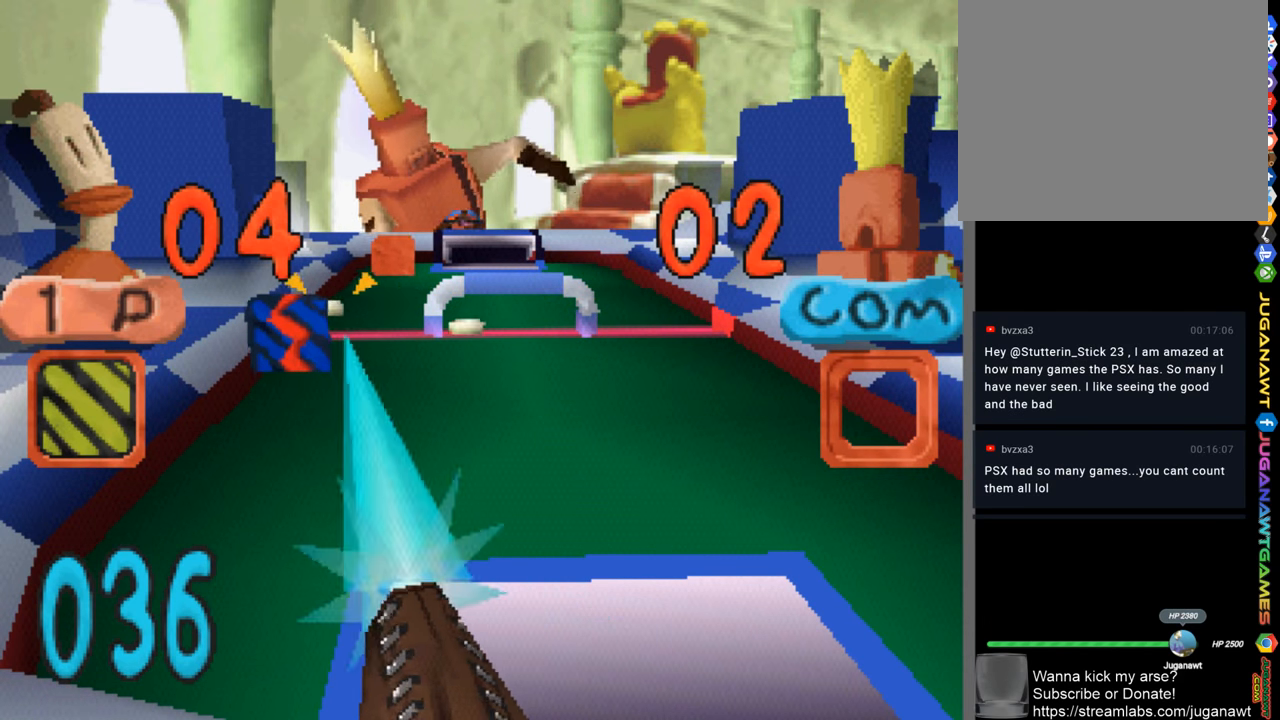
{"buttons": [], "left_stick": "center", "right_stick": "center", "events": [[133, "R1", "down"], [233, "R1", "up"], [367, "DPAD_LEFT", "down"], [400, "CIRCLE", "down"], [433, "DPAD_LEFT", "up"], [500, "CIRCLE", "up"]]}
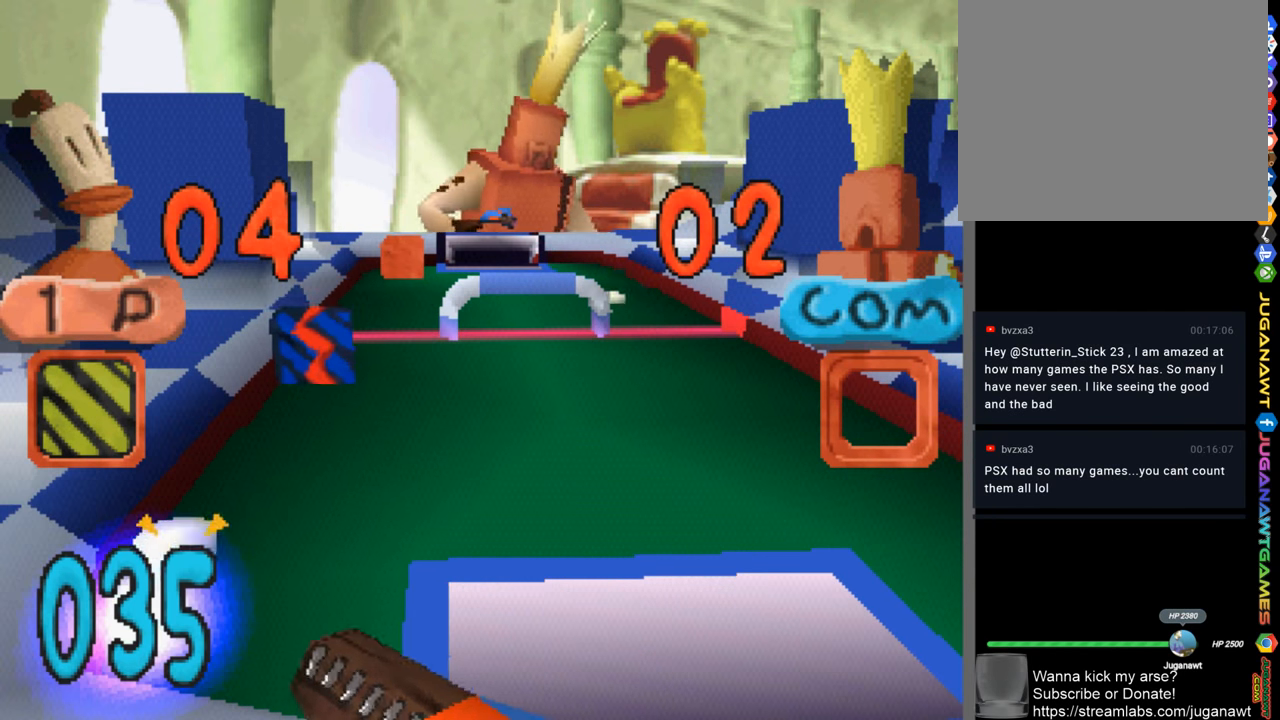
{"buttons": [], "left_stick": "center", "right_stick": "center", "events": [[67, "CIRCLE", "down"], [183, "CIRCLE", "up"], [233, "CIRCLE", "down"], [317, "CIRCLE", "up"], [317, "DPAD_RIGHT", "down"], [400, "CIRCLE", "down"], [467, "CIRCLE", "up"], [467, "DPAD_RIGHT", "up"]]}
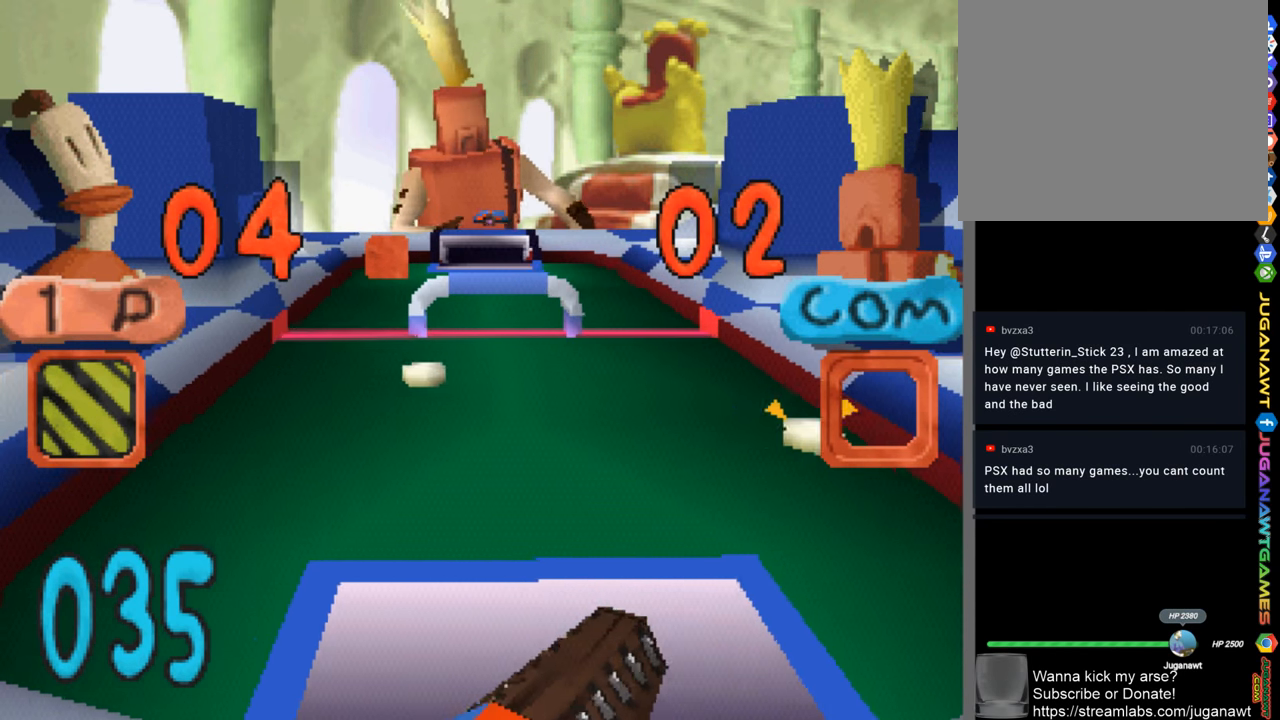
{"buttons": [], "left_stick": "center", "right_stick": "center", "events": [[67, "CIRCLE", "down"], [133, "CIRCLE", "up"], [200, "CIRCLE", "down"], [200, "DPAD_LEFT", "down"], [267, "CIRCLE", "up"], [300, "DPAD_LEFT", "up"], [300, "L1", "down"], [400, "CIRCLE", "down"], [400, "L1", "up"], [467, "CIRCLE", "up"]]}
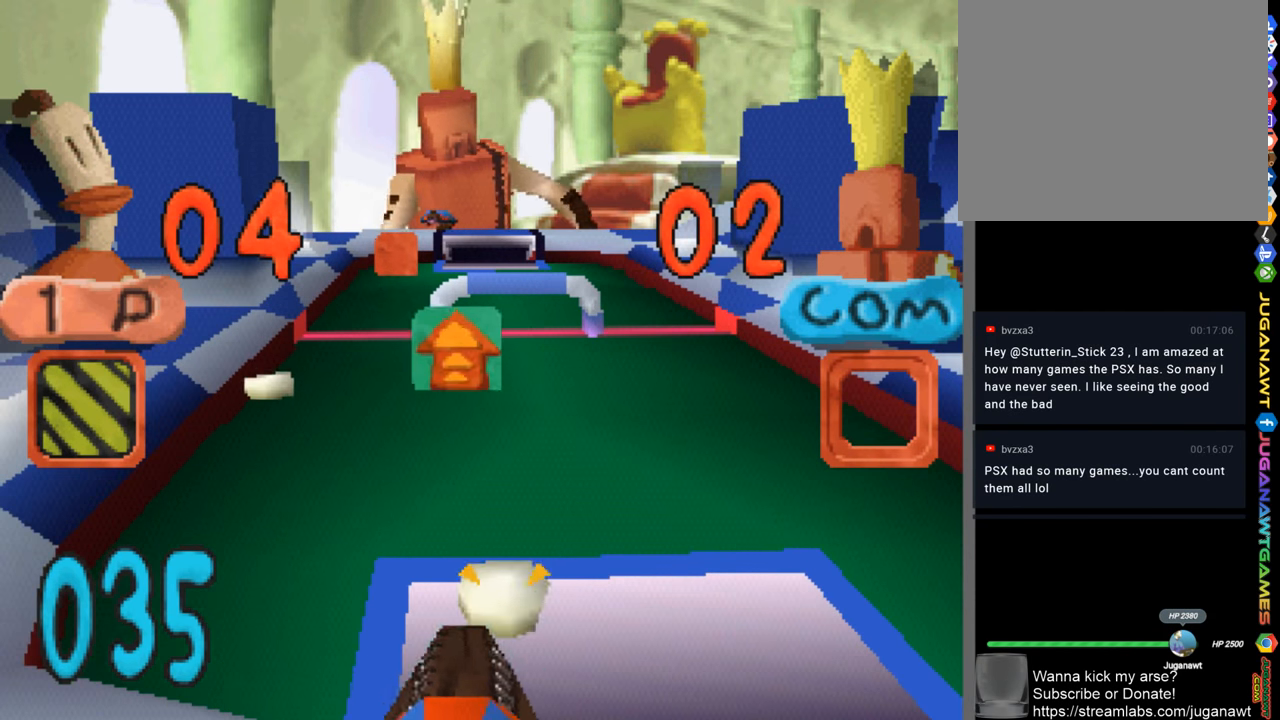
{"buttons": [], "left_stick": "center", "right_stick": "center", "events": [[67, "CIRCLE", "down"], [133, "CIRCLE", "up"], [133, "DPAD_RIGHT", "down"], [233, "CIRCLE", "down"], [300, "CIRCLE", "up"], [367, "DPAD_RIGHT", "up"], [417, "CIRCLE", "down"], [483, "CIRCLE", "up"]]}
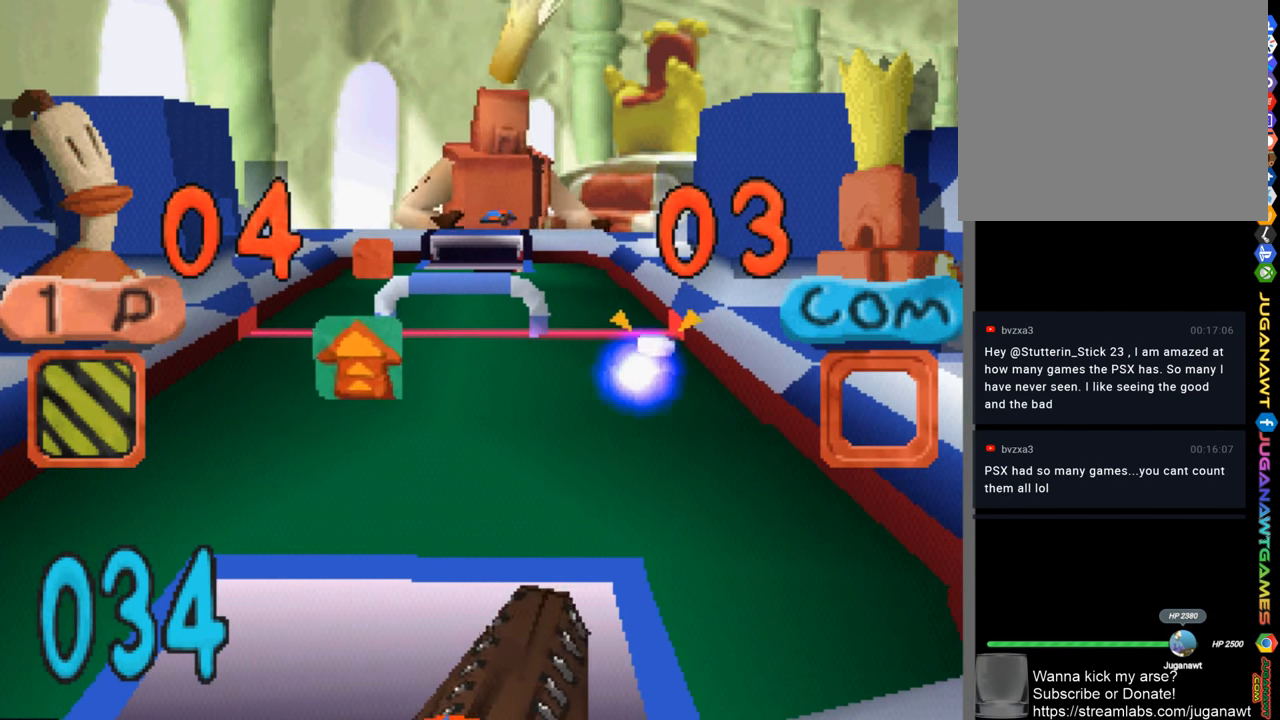
{"buttons": ["CIRCLE", "DPAD_LEFT"], "left_stick": "center", "right_stick": "center", "events": [[67, "CIRCLE", "down"], [167, "CIRCLE", "up"], [267, "CIRCLE", "down"], [367, "CIRCLE", "up"], [400, "DPAD_LEFT", "down"], [467, "CIRCLE", "down"]]}
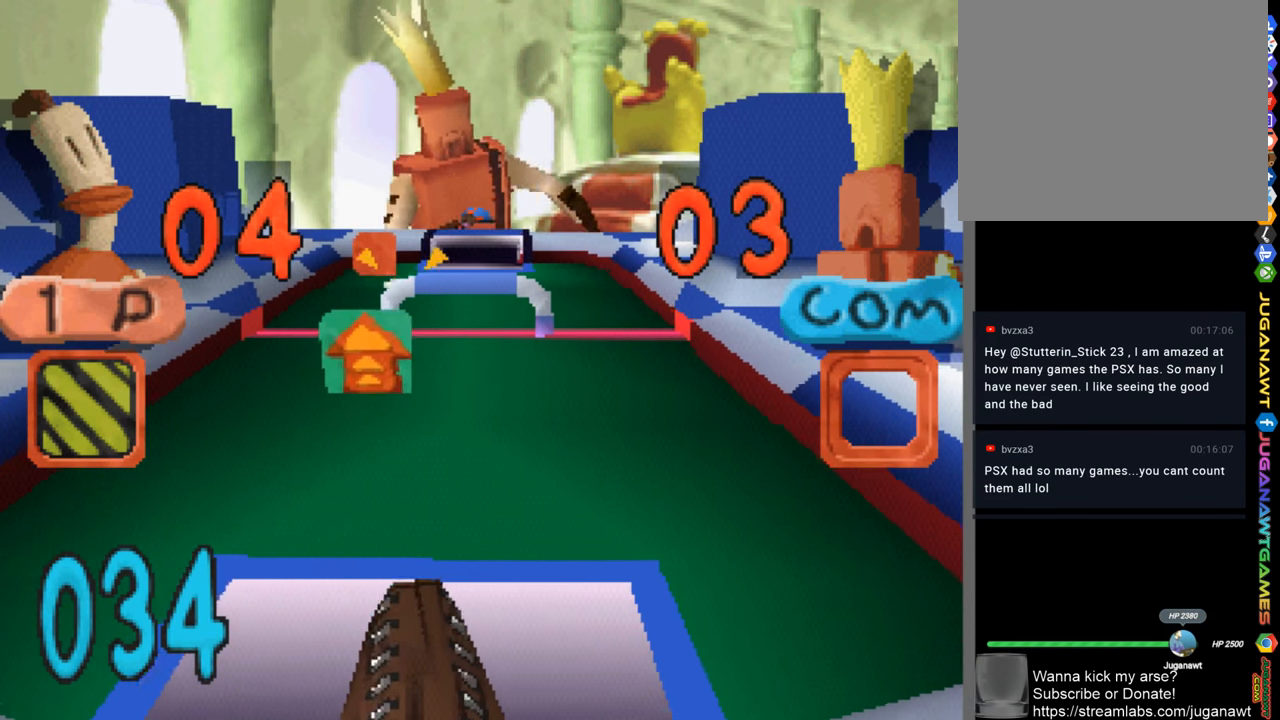
{"buttons": [], "left_stick": "center", "right_stick": "center", "events": [[33, "CIRCLE", "up"], [67, "DPAD_LEFT", "up"], [417, "CIRCLE", "down"], [500, "CIRCLE", "up"]]}
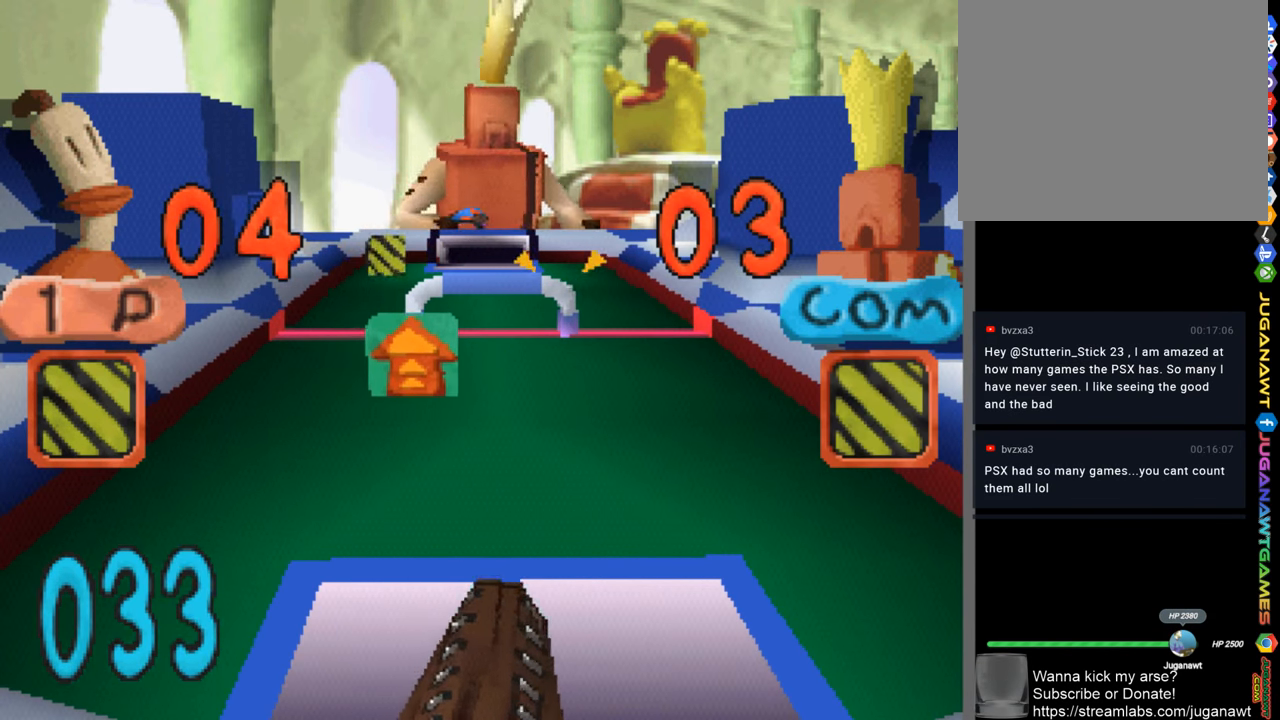
{"buttons": ["DPAD_LEFT"], "left_stick": "center", "right_stick": "center", "events": [[100, "CIRCLE", "down"], [167, "CIRCLE", "up"], [200, "DPAD_RIGHT", "down"], [267, "CIRCLE", "down"], [267, "DPAD_RIGHT", "up"], [334, "CIRCLE", "up"], [434, "CIRCLE", "down"], [467, "DPAD_LEFT", "down"], [500, "CIRCLE", "up"]]}